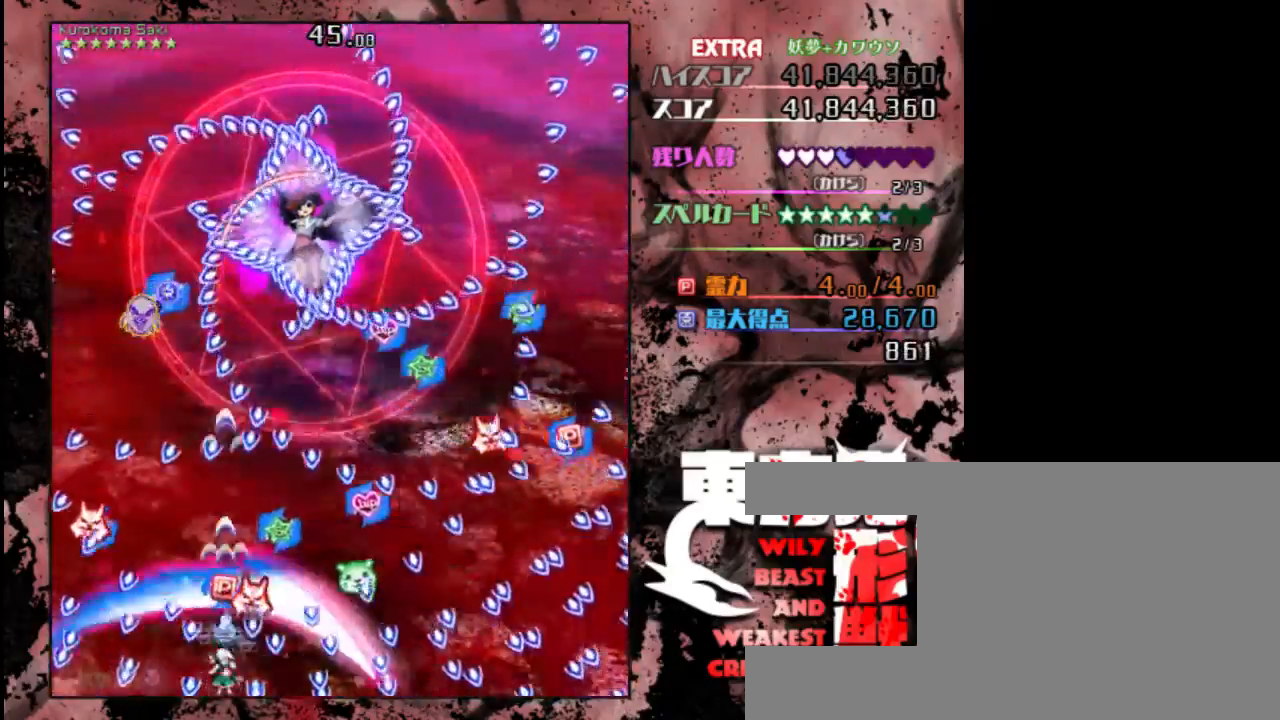
Gameplay with keyboard; each line is a JSON object with the keys held at the frame after it. "events" lists presses ("down") and releases ("up") of "c", "down", "left", "right", "shift", "up" and "x" between this image and that frame as [ms after this image, input, new state], when the widget could be followed in between. No other keys are recorded. Mouse input is not recorded. Not read: z.
{"keys": ["down", "shift"], "events": [[17, "shift", "down"], [83, "right", "down"], [183, "right", "up"]]}
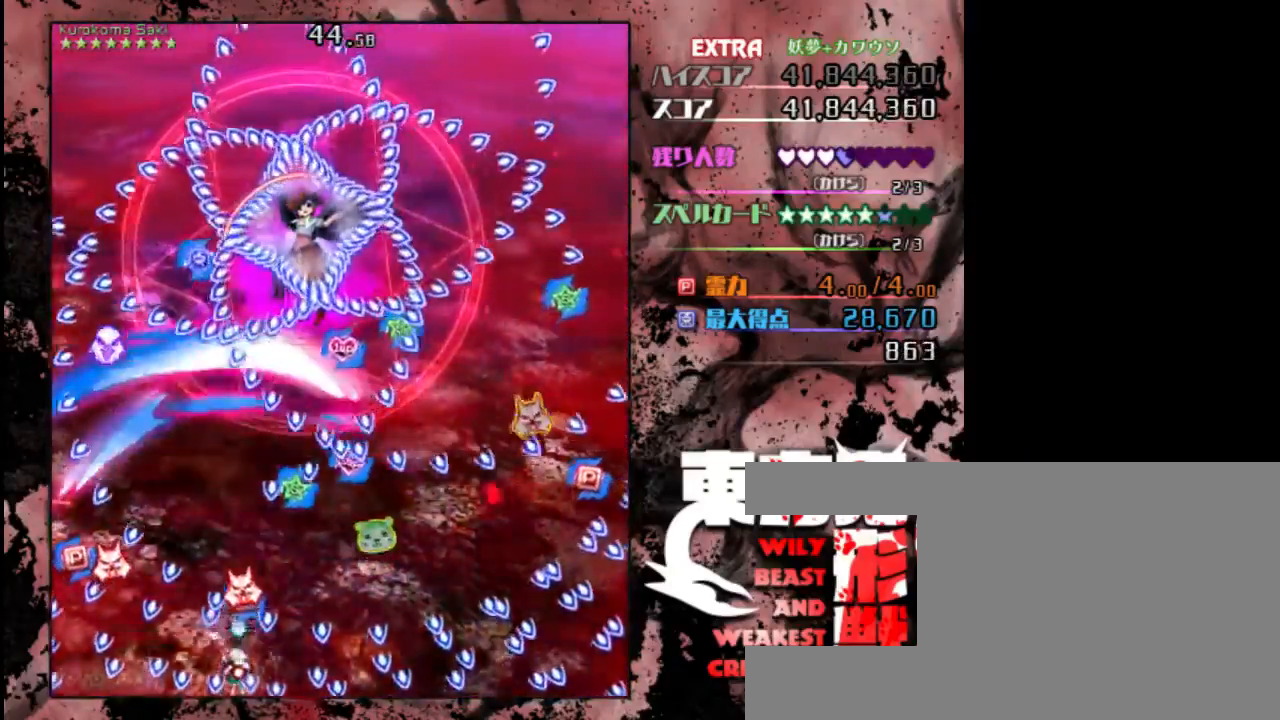
{"keys": ["down", "shift"], "events": [[433, "left", "down"], [500, "left", "up"]]}
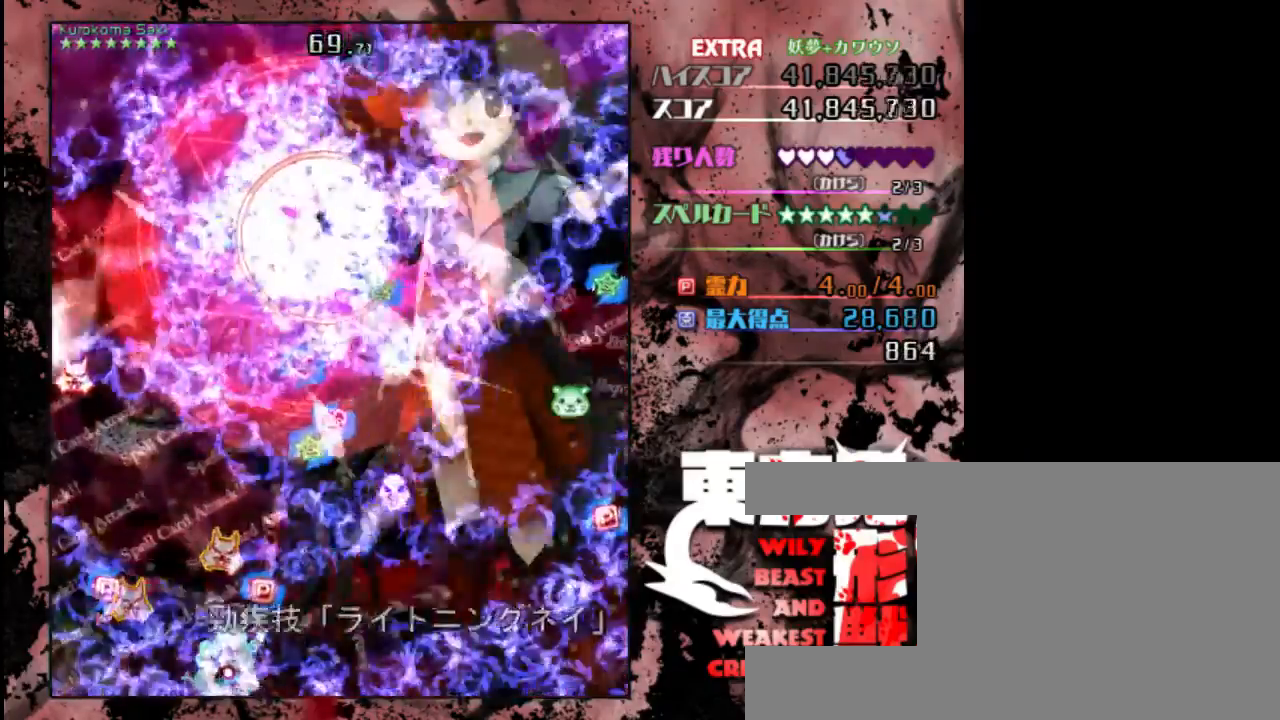
{"keys": ["right", "shift"], "events": [[233, "right", "down"], [300, "down", "up"]]}
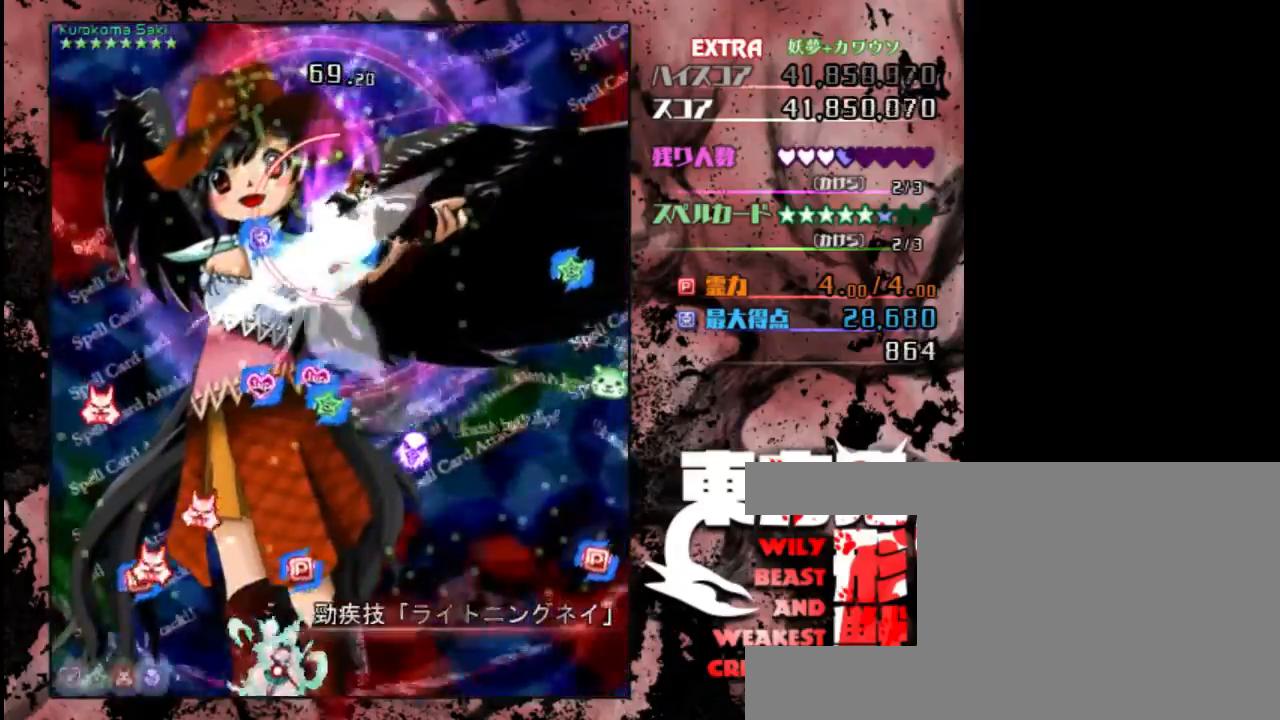
{"keys": ["down"], "events": [[33, "up", "down"], [433, "up", "up"], [467, "right", "up"], [467, "shift", "up"], [500, "down", "down"]]}
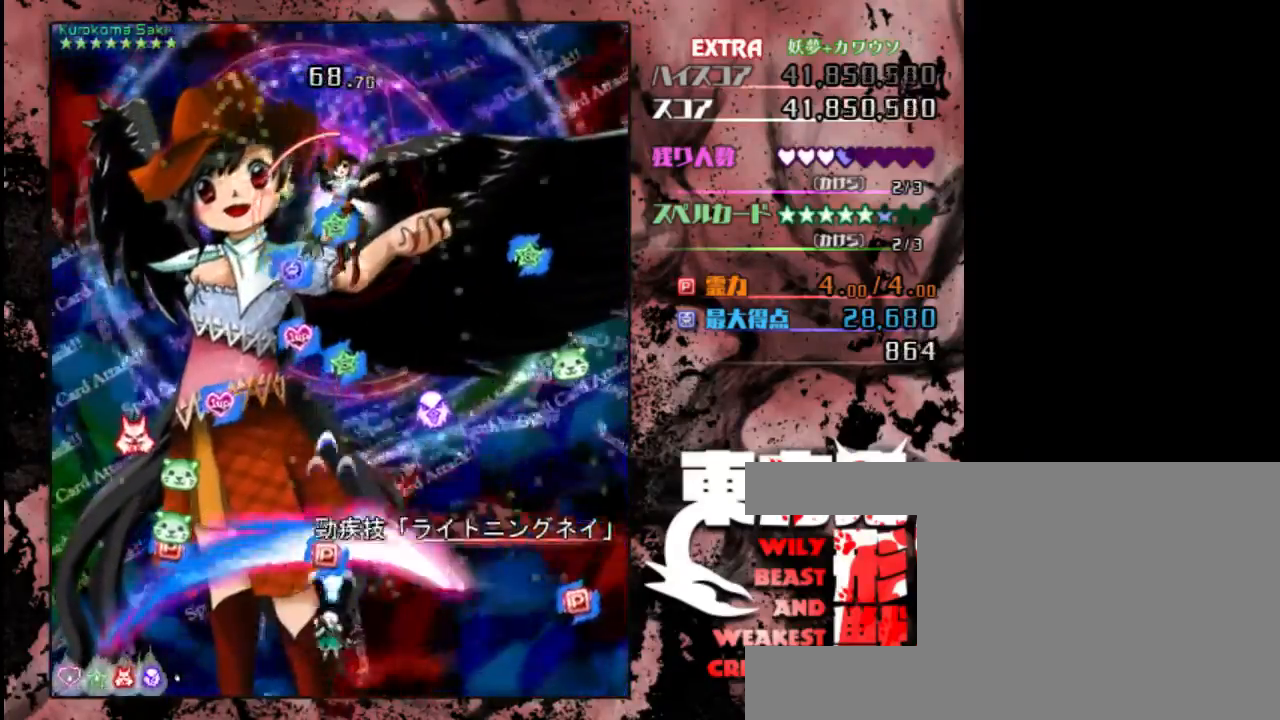
{"keys": ["down"], "events": []}
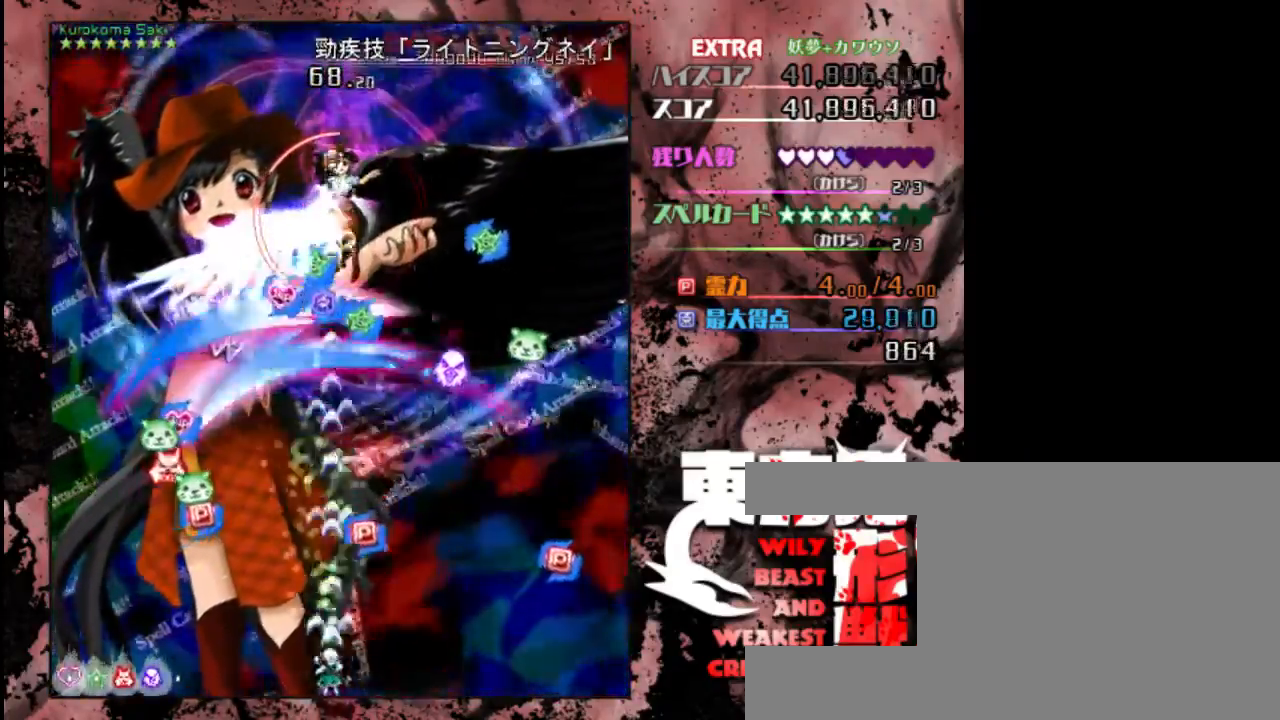
{"keys": ["down"], "events": []}
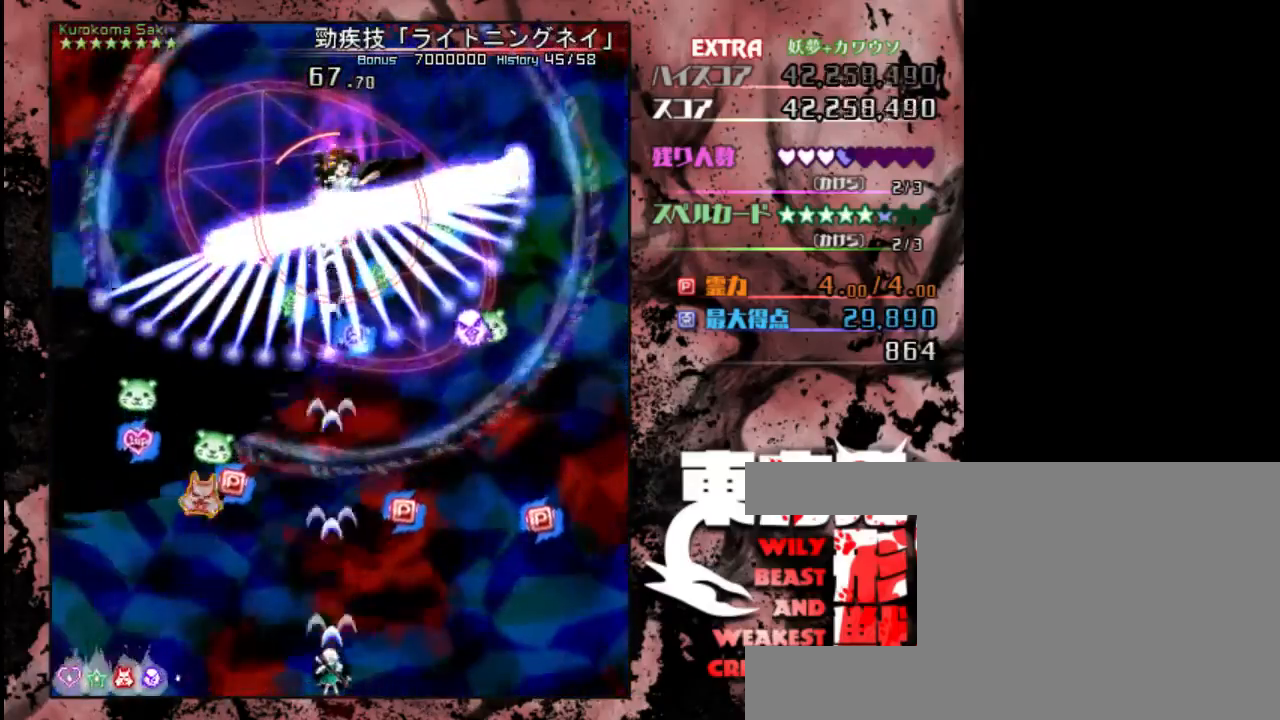
{"keys": ["down"], "events": []}
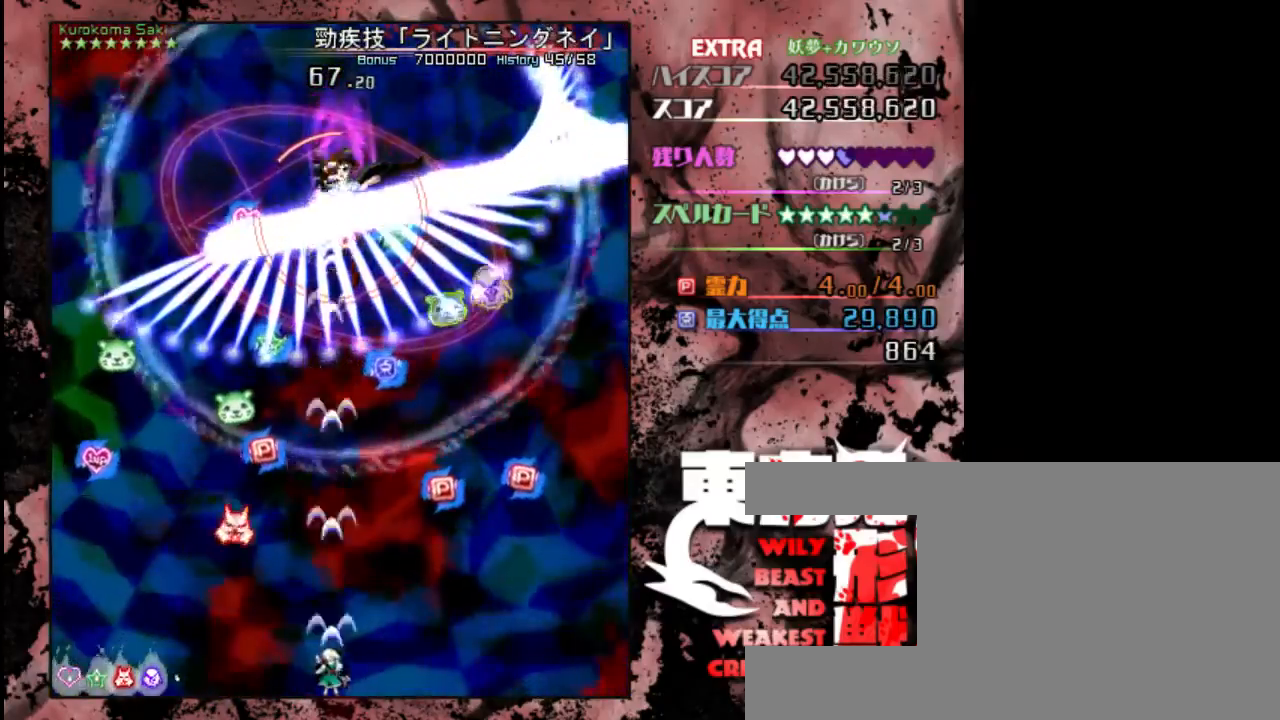
{"keys": ["down"], "events": []}
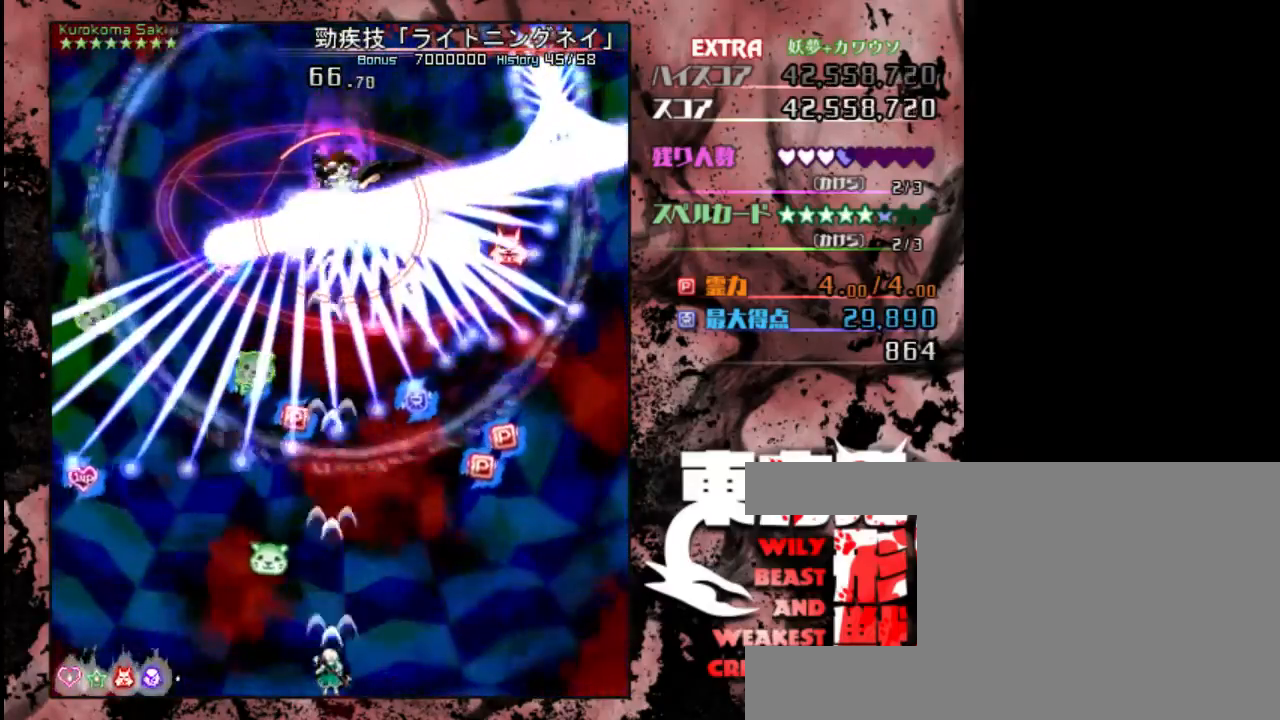
{"keys": ["down"], "events": [[133, "left", "down"], [167, "left", "up"]]}
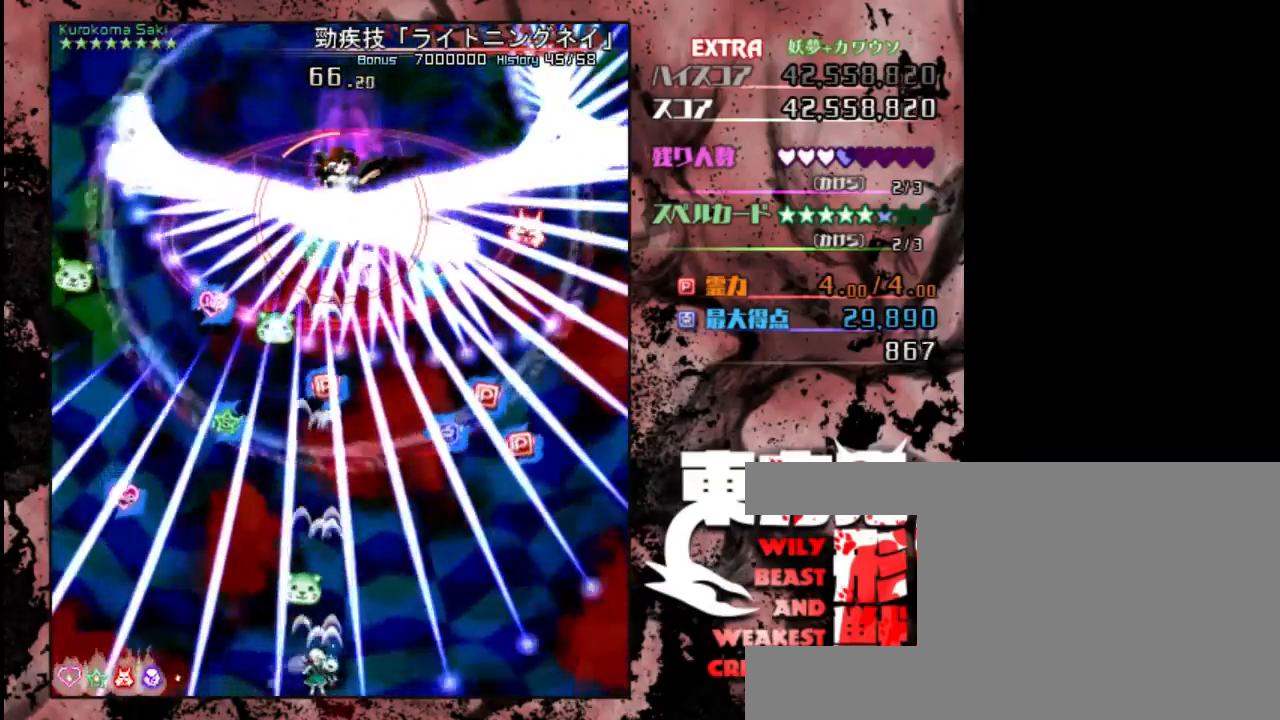
{"keys": ["down"], "events": []}
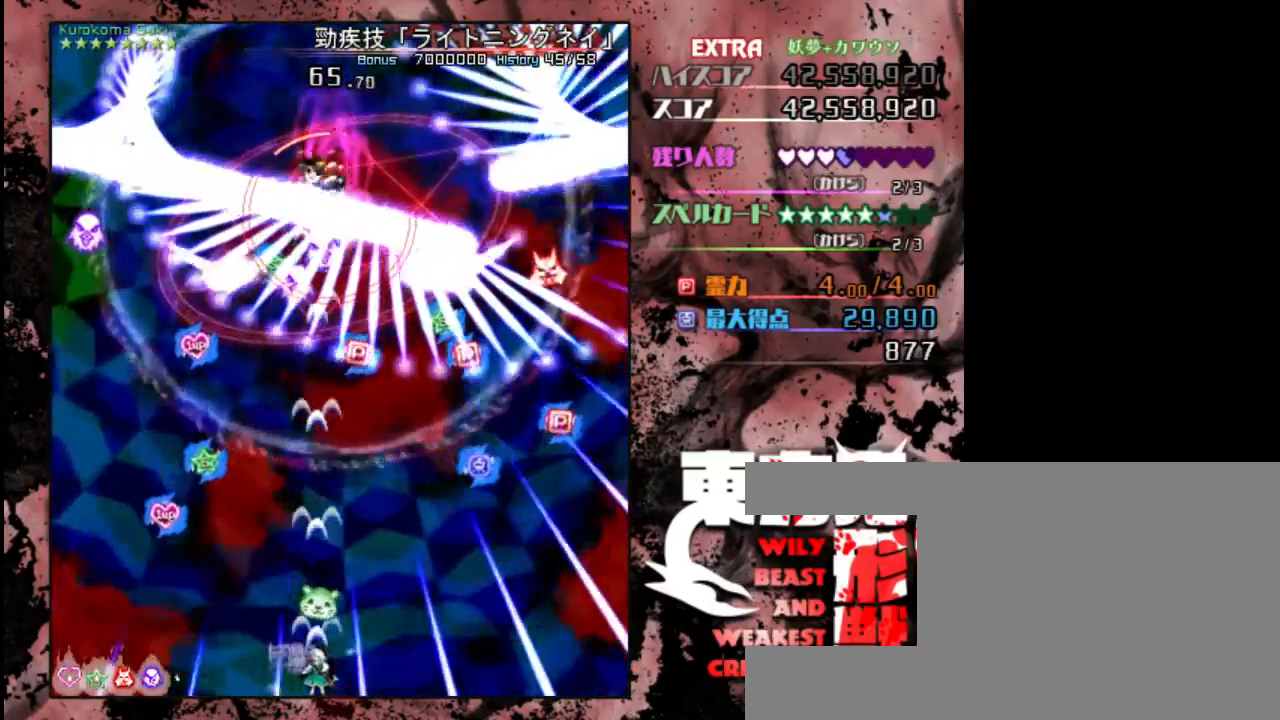
{"keys": ["down"], "events": []}
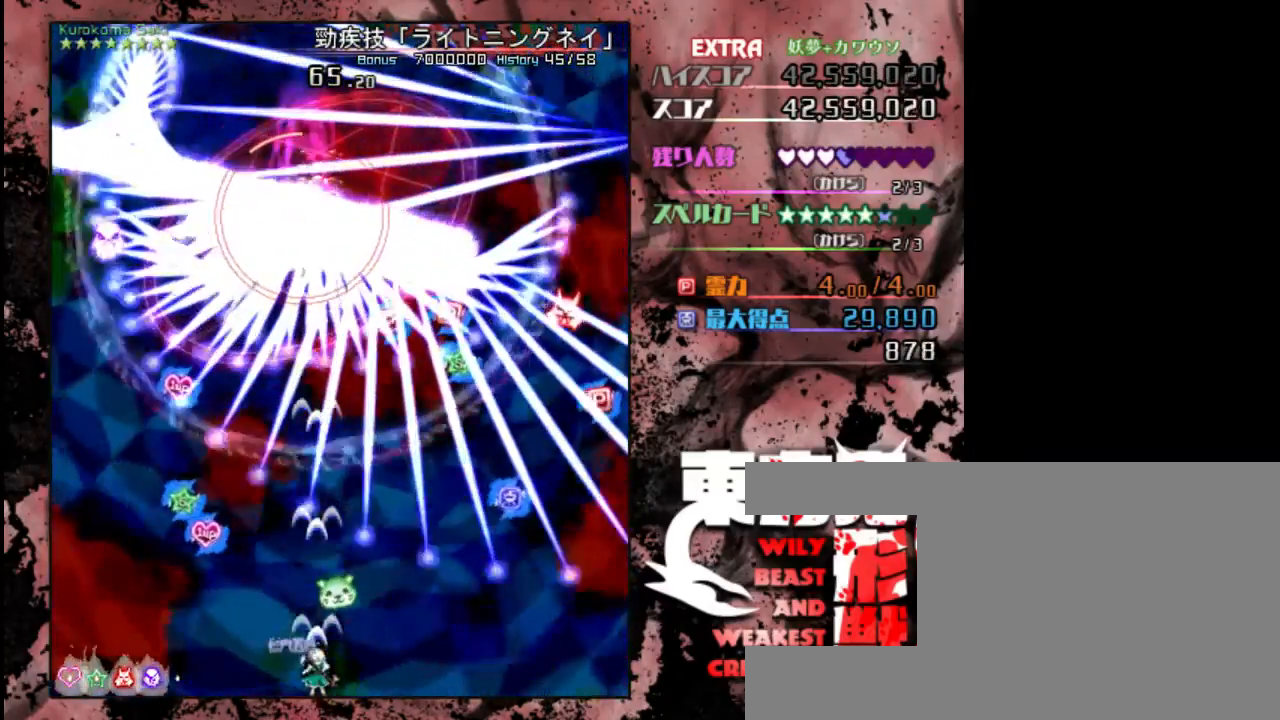
{"keys": ["down"], "events": [[283, "right", "down"], [317, "right", "up"]]}
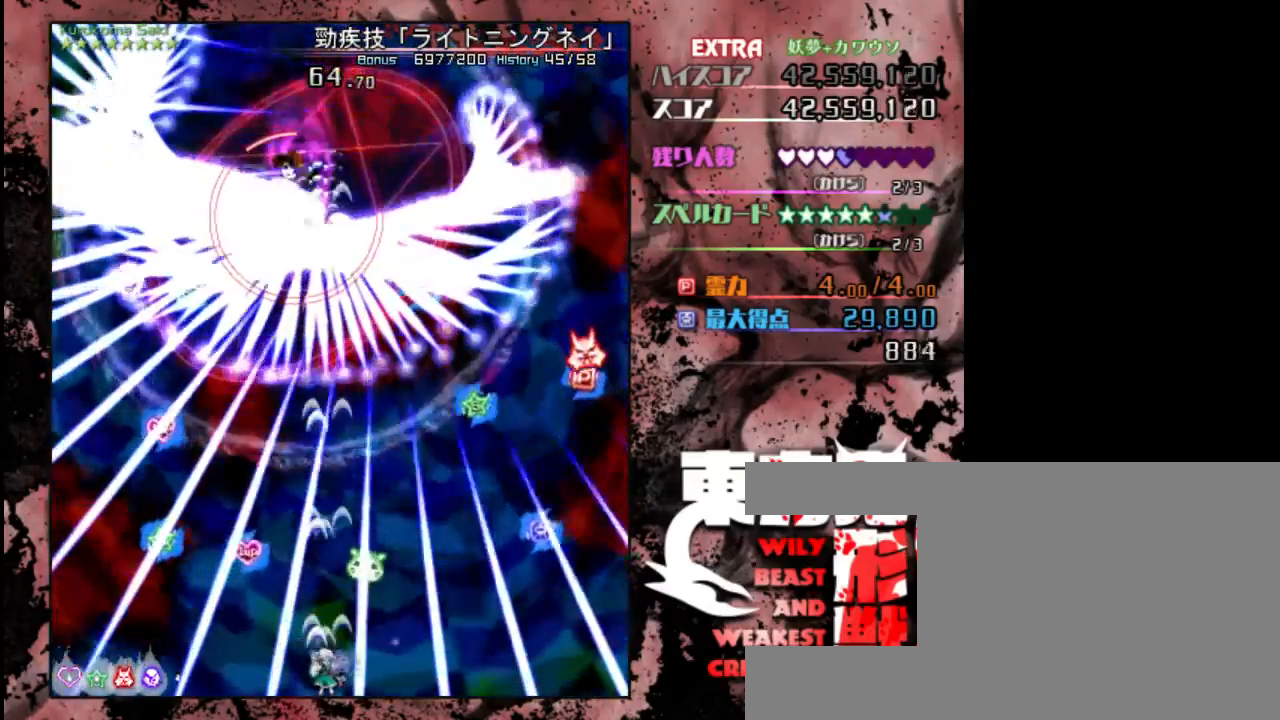
{"keys": ["shift"], "events": [[383, "shift", "down"], [483, "down", "up"]]}
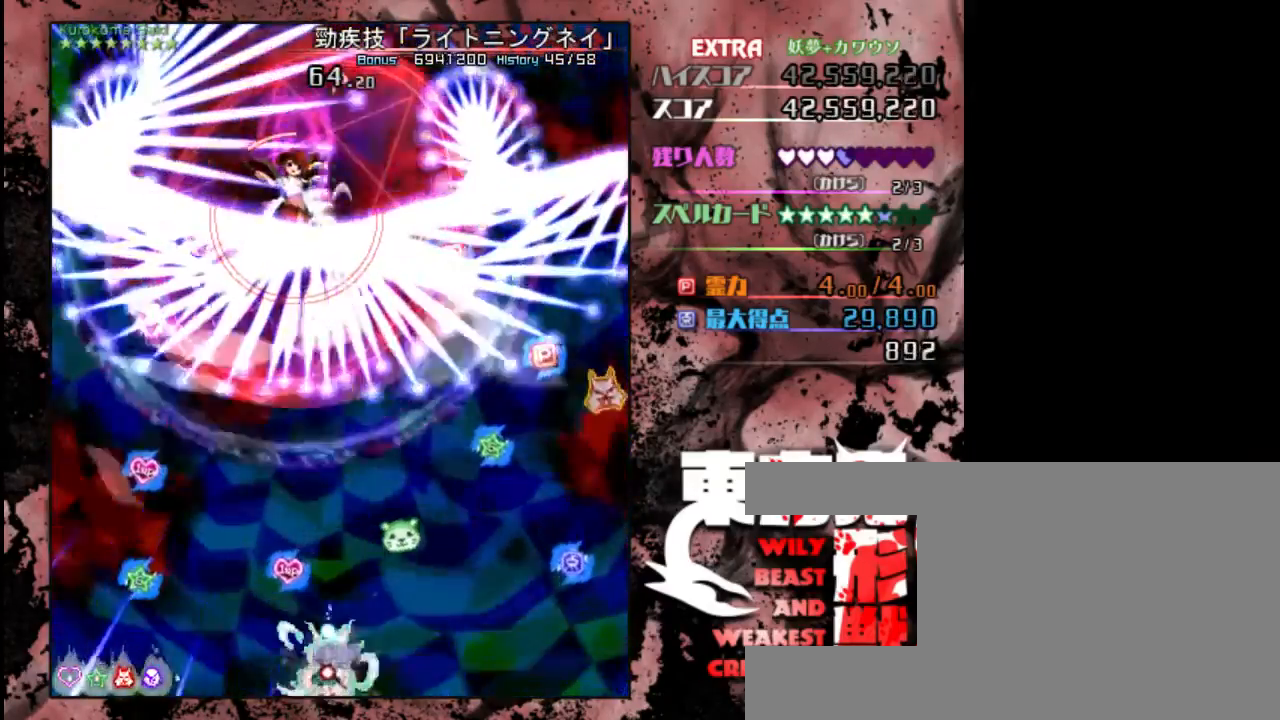
{"keys": ["shift"], "events": [[150, "left", "down"], [483, "left", "up"]]}
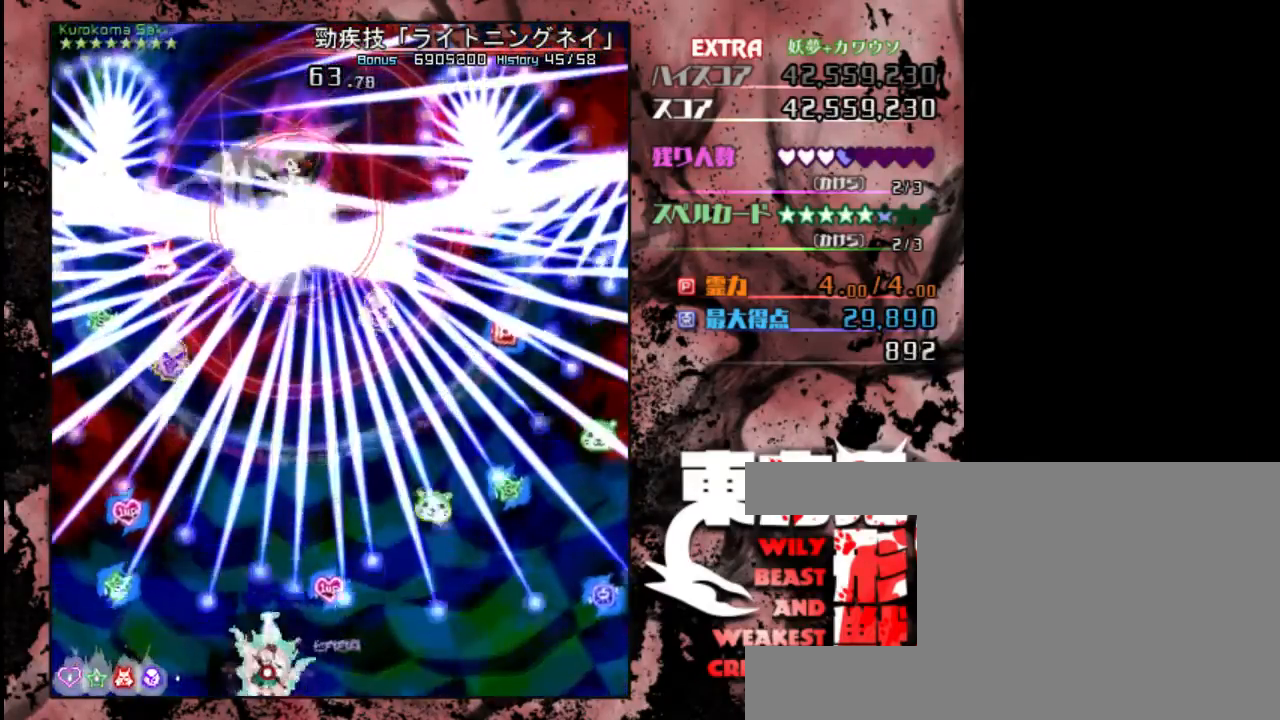
{"keys": ["shift"], "events": []}
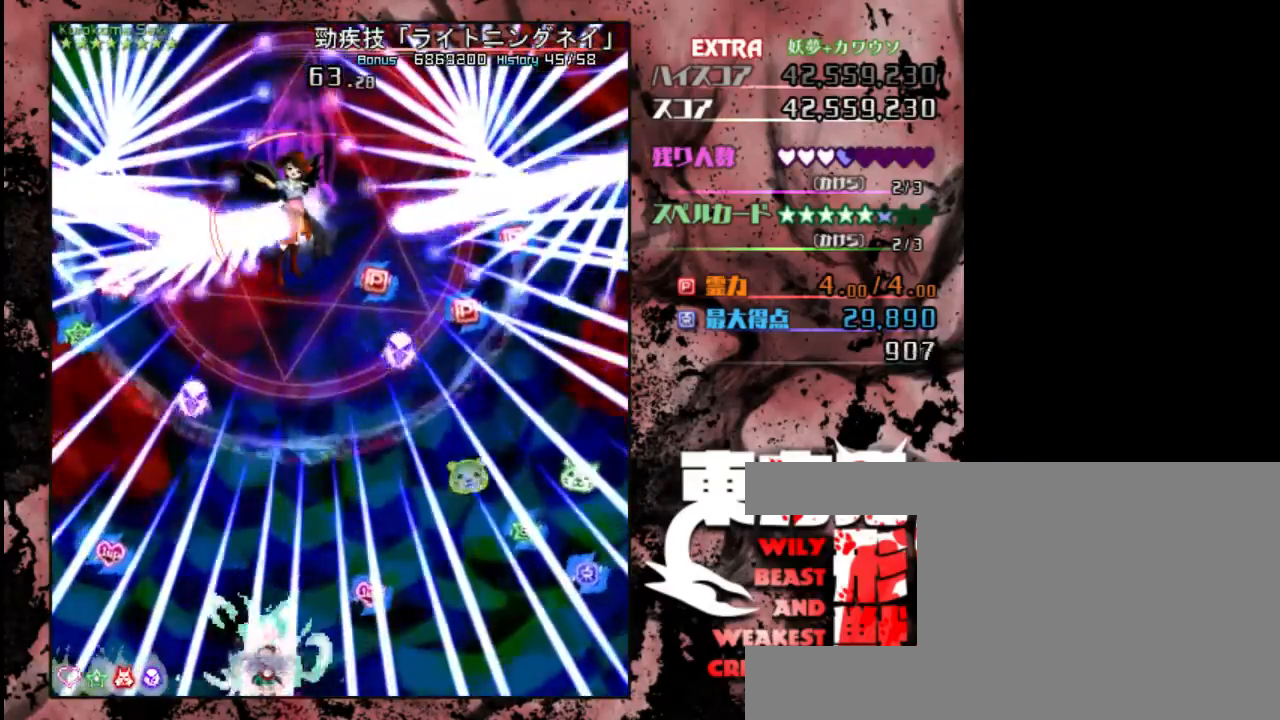
{"keys": ["shift"], "events": []}
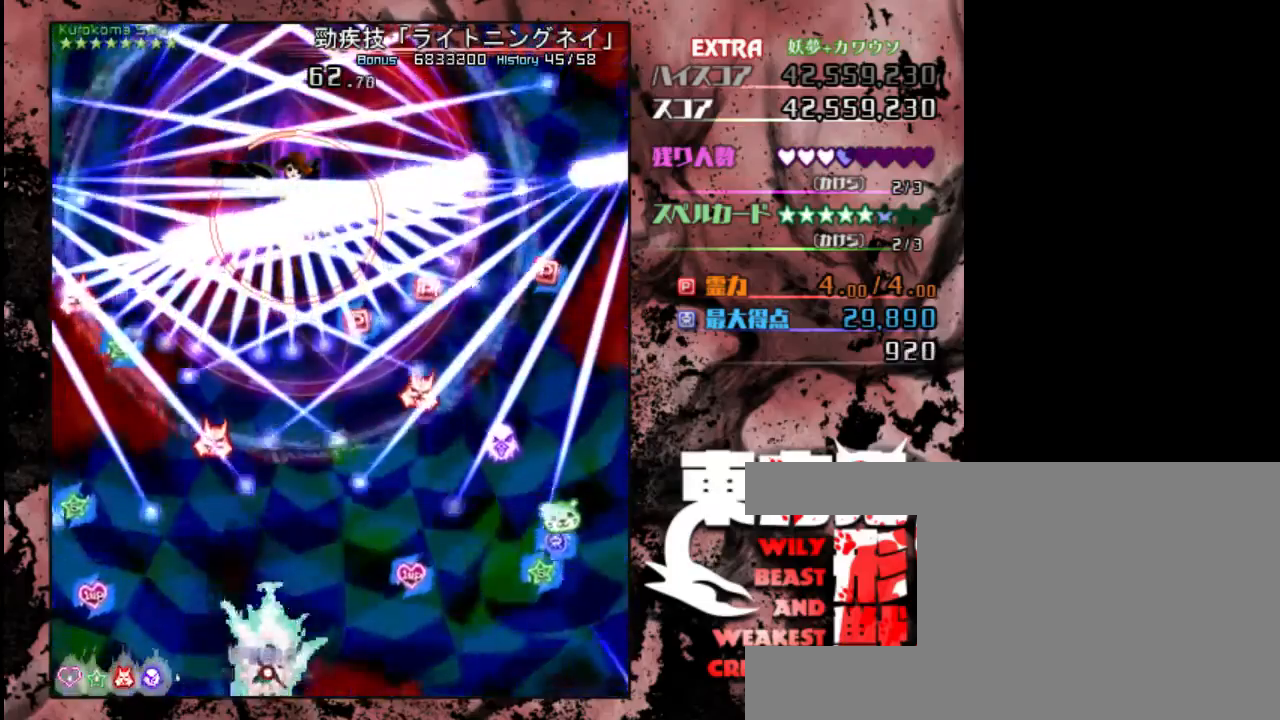
{"keys": ["shift"], "events": [[133, "right", "down"], [233, "up", "down"], [300, "right", "up"], [400, "up", "up"]]}
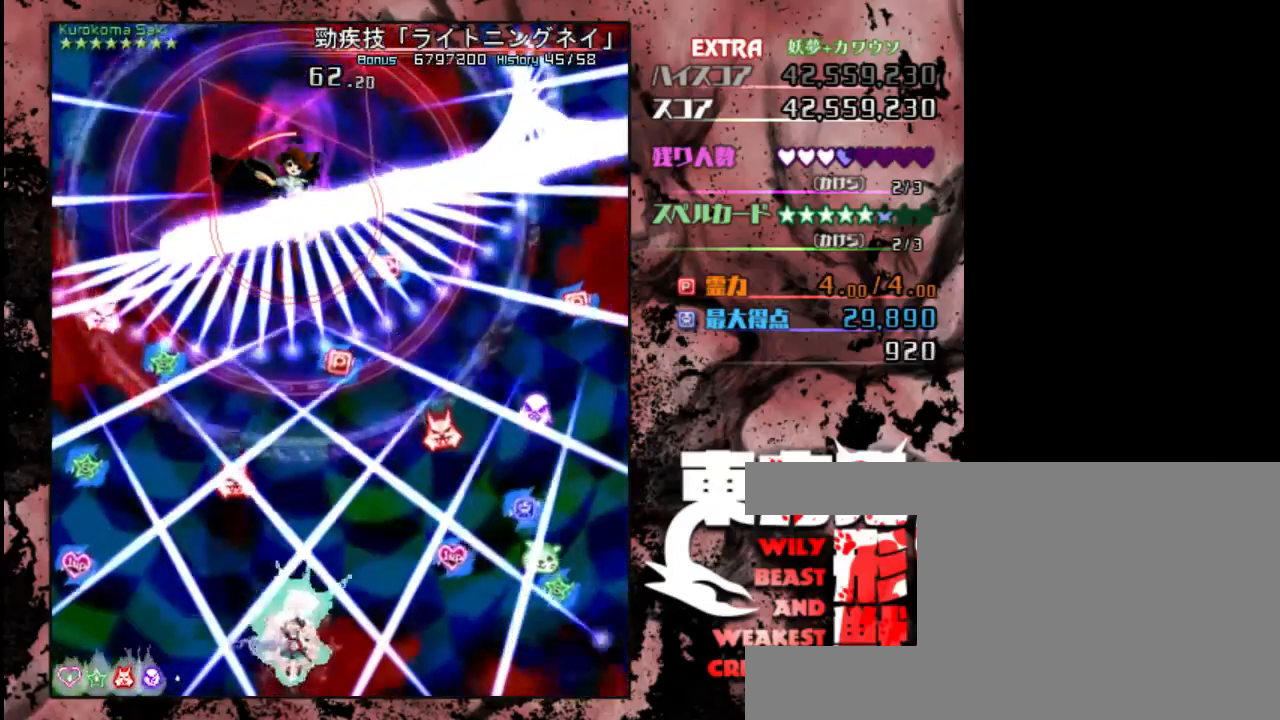
{"keys": ["down"], "events": [[33, "up", "down"], [167, "up", "up"], [200, "shift", "up"], [267, "down", "down"]]}
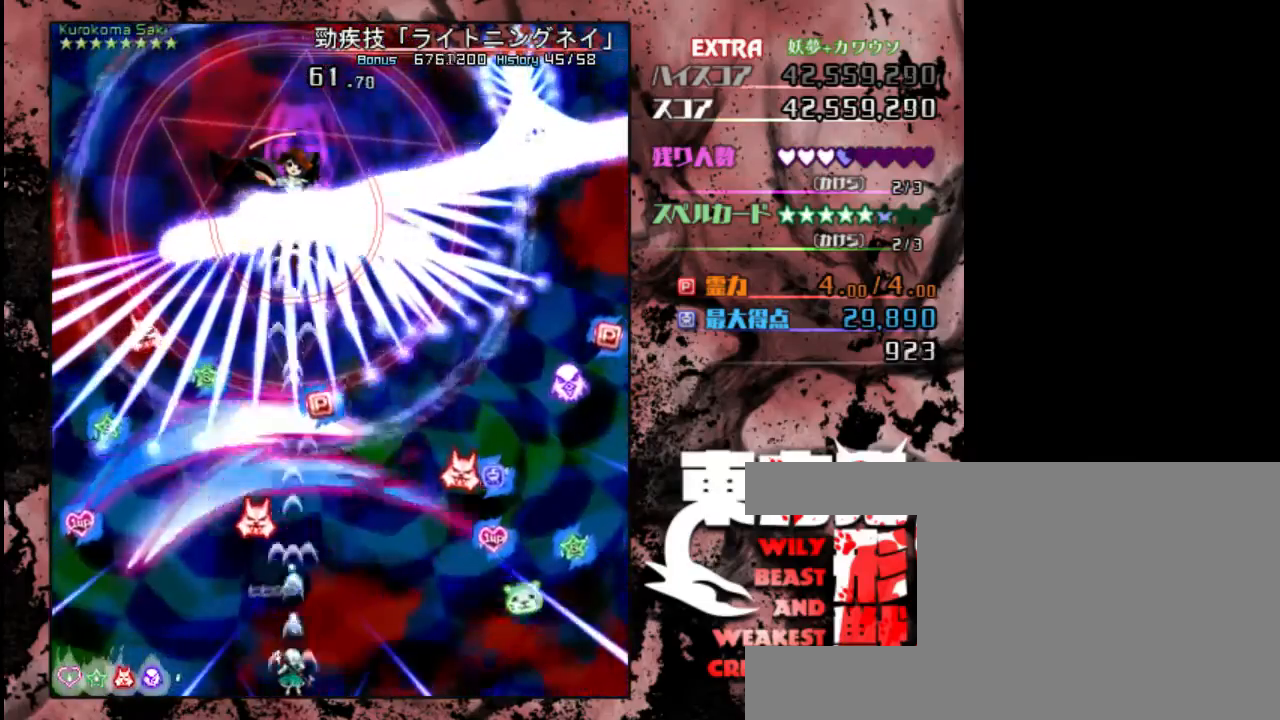
{"keys": ["down"], "events": [[367, "left", "down"], [433, "left", "up"]]}
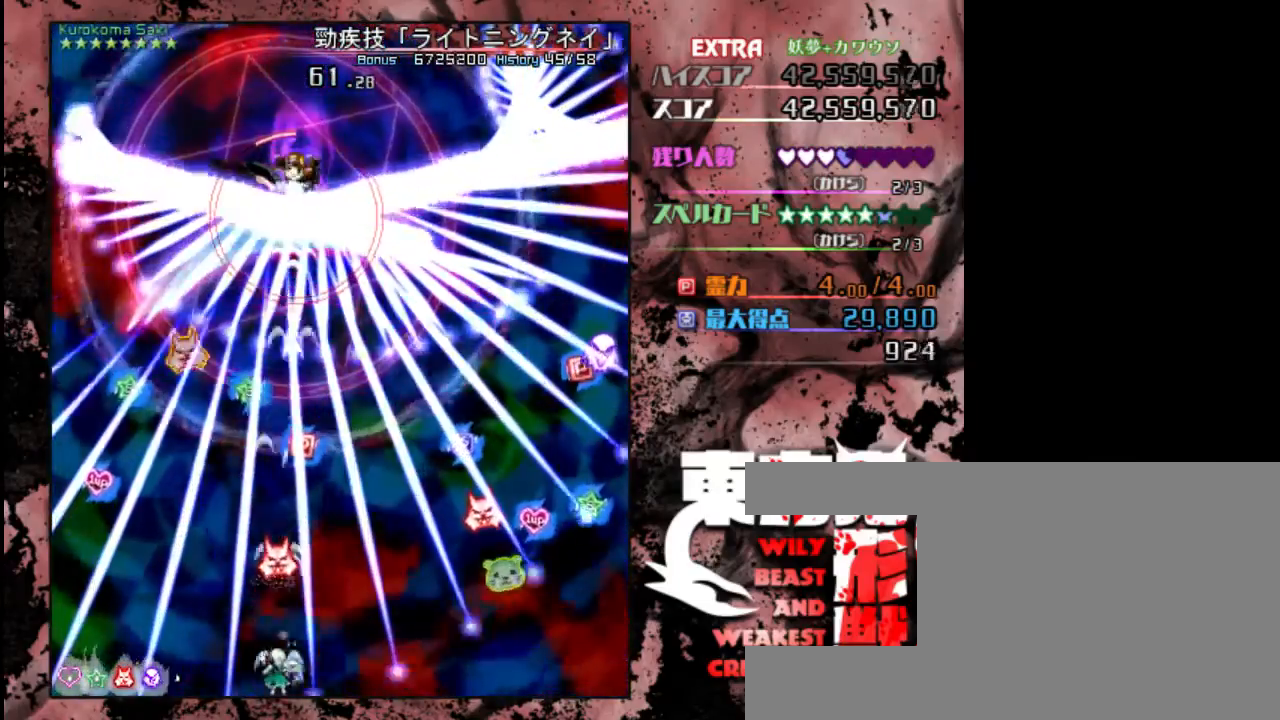
{"keys": ["down"], "events": []}
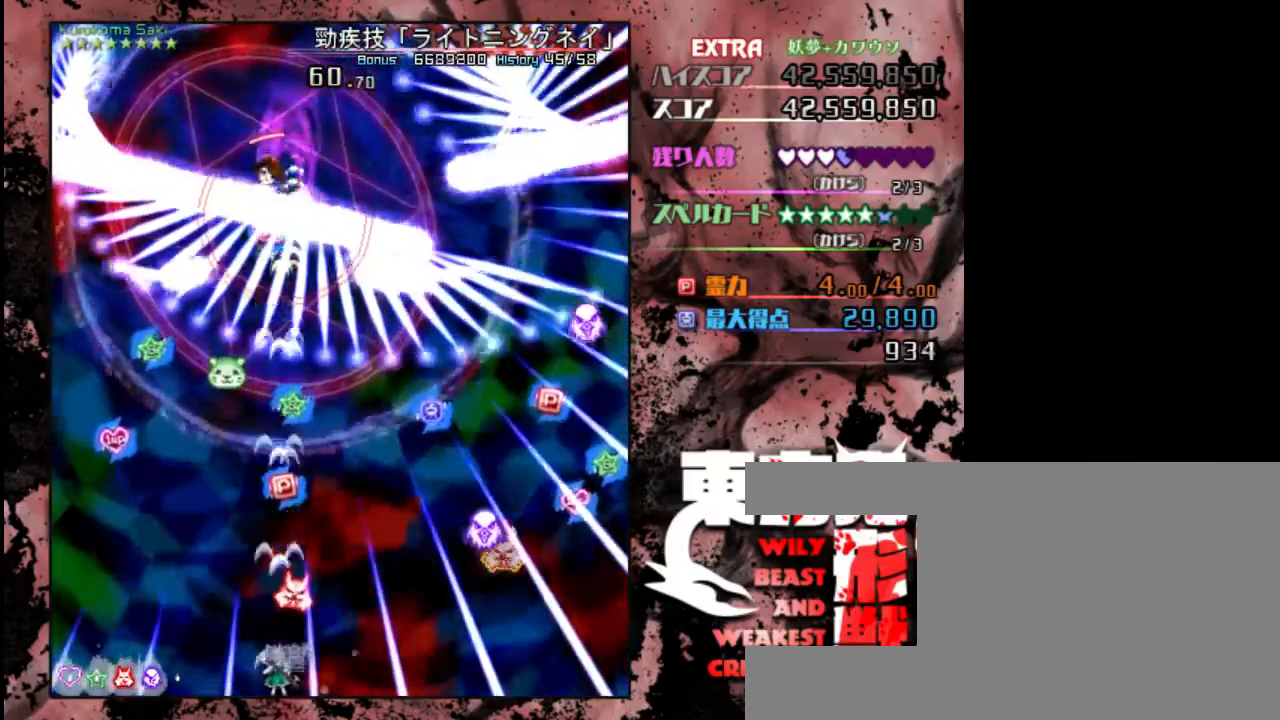
{"keys": ["down"], "events": [[417, "left", "down"], [483, "left", "up"]]}
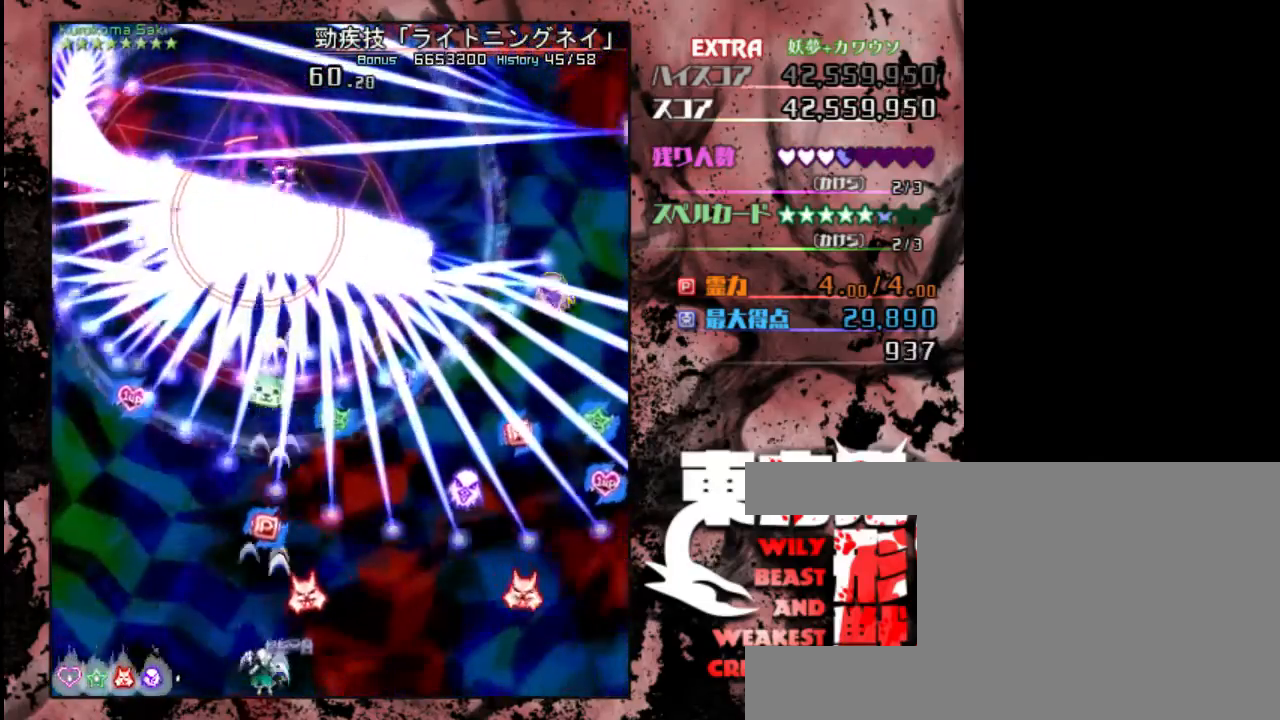
{"keys": ["down"], "events": [[83, "right", "down"], [217, "right", "up"]]}
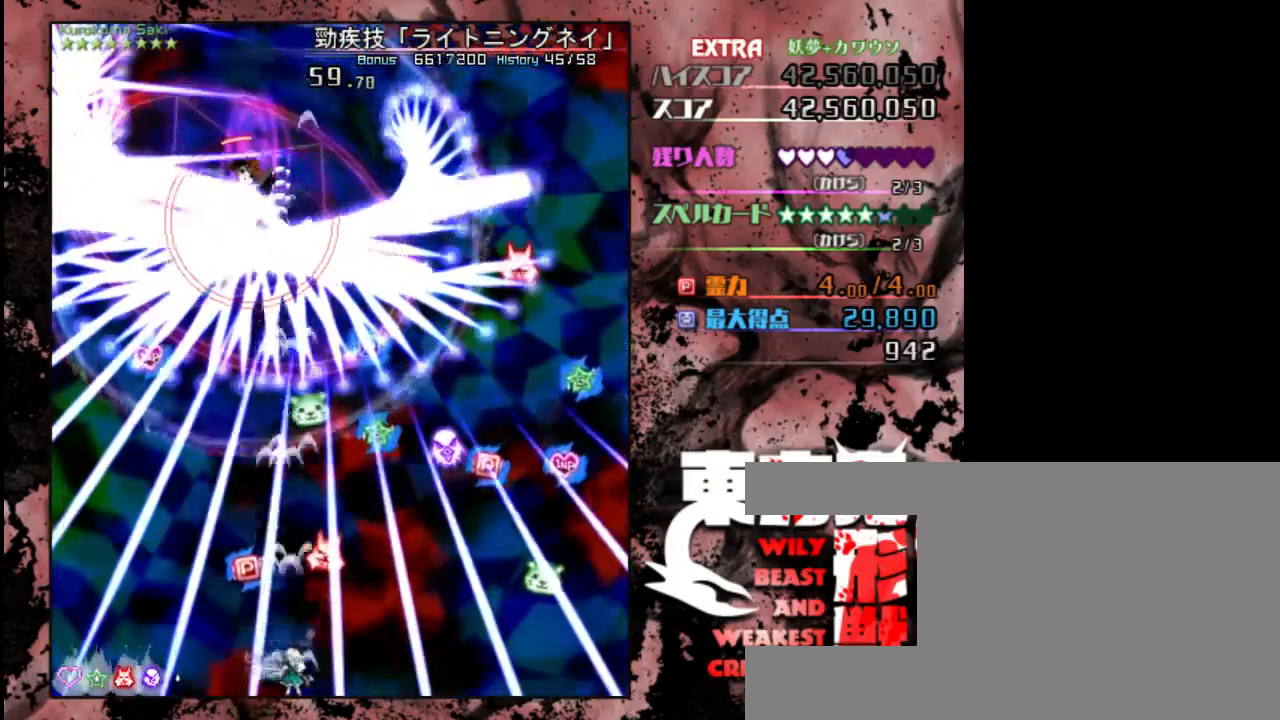
{"keys": ["shift"], "events": [[417, "shift", "down"], [450, "down", "up"]]}
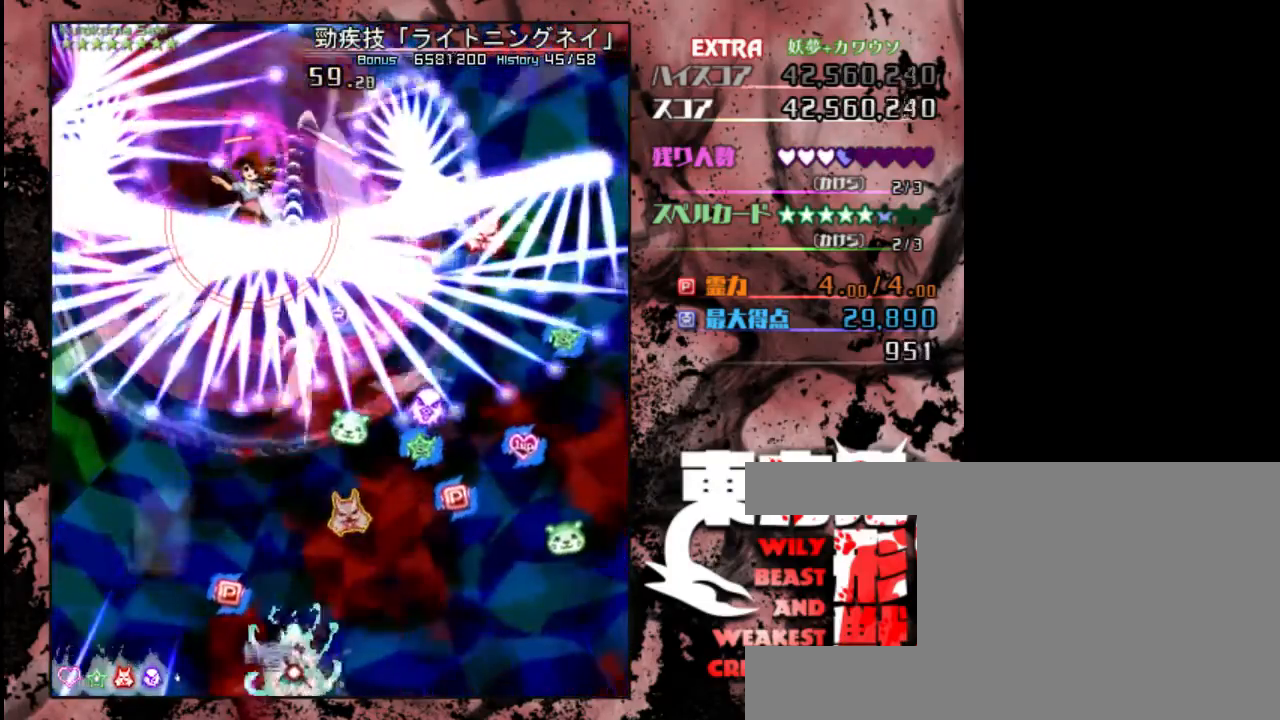
{"keys": ["shift"], "events": [[333, "left", "down"], [500, "left", "up"]]}
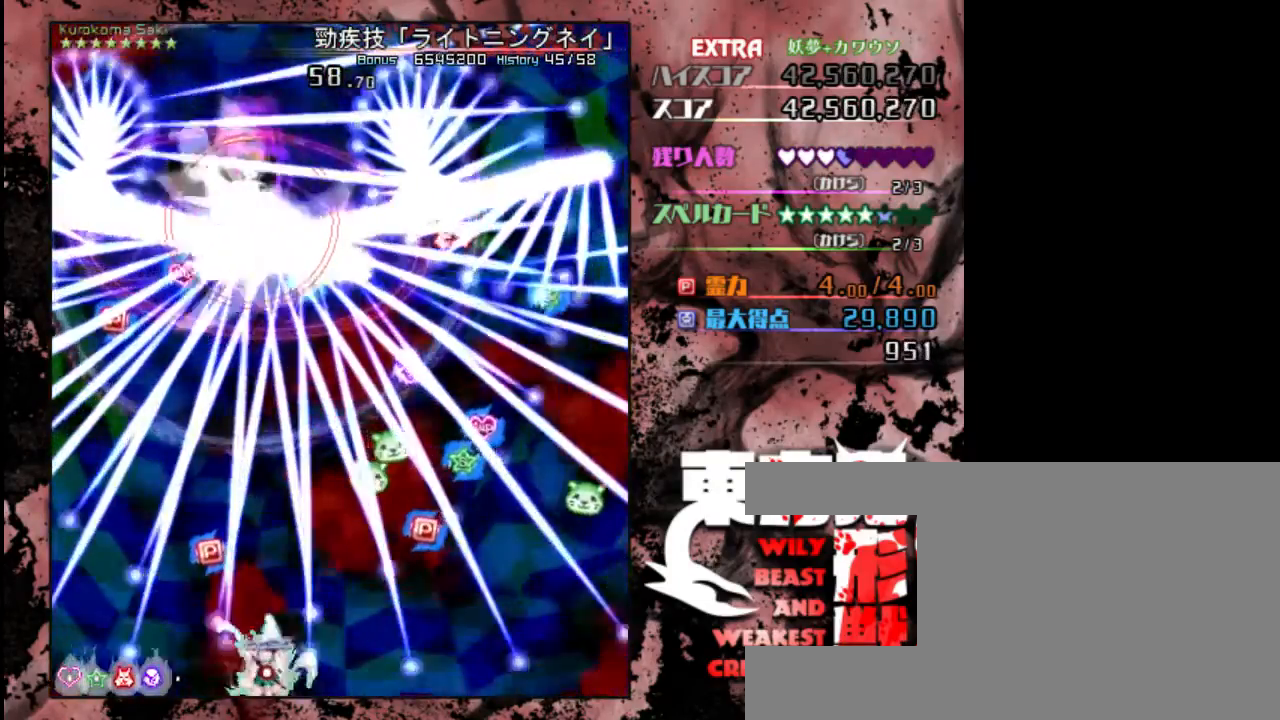
{"keys": ["left", "shift"], "events": [[500, "left", "down"]]}
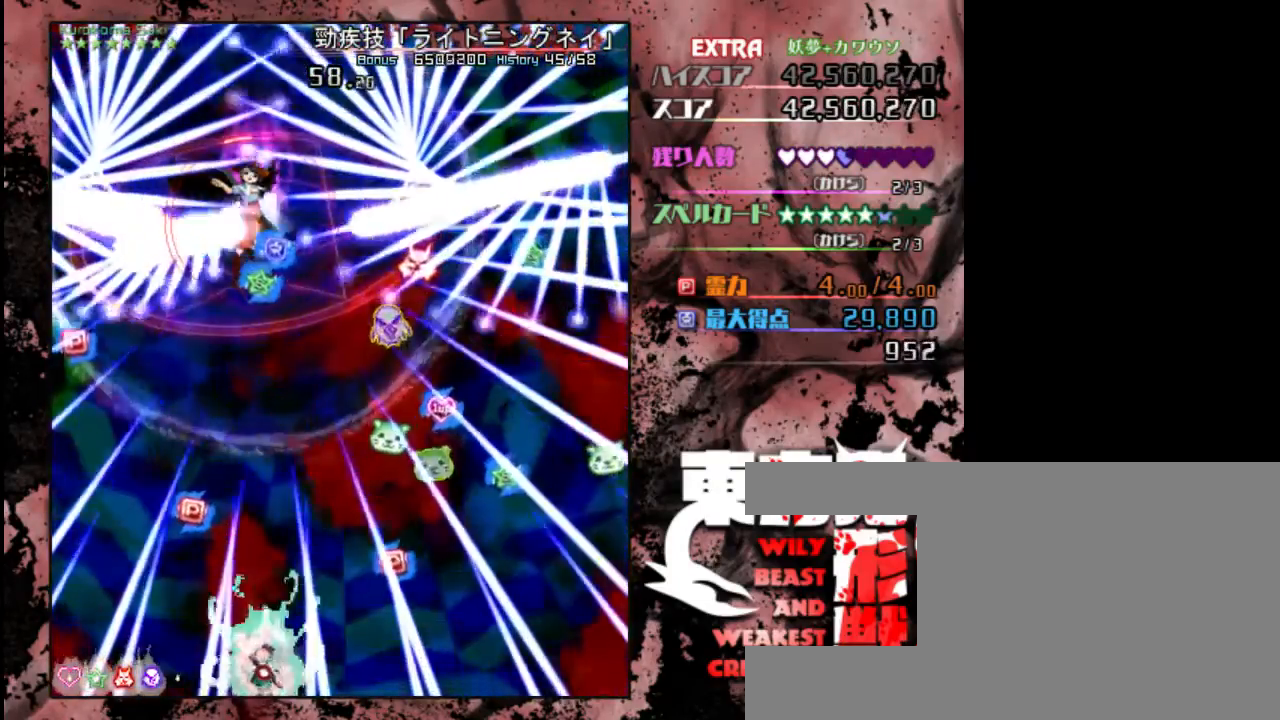
{"keys": ["shift"], "events": [[67, "left", "up"]]}
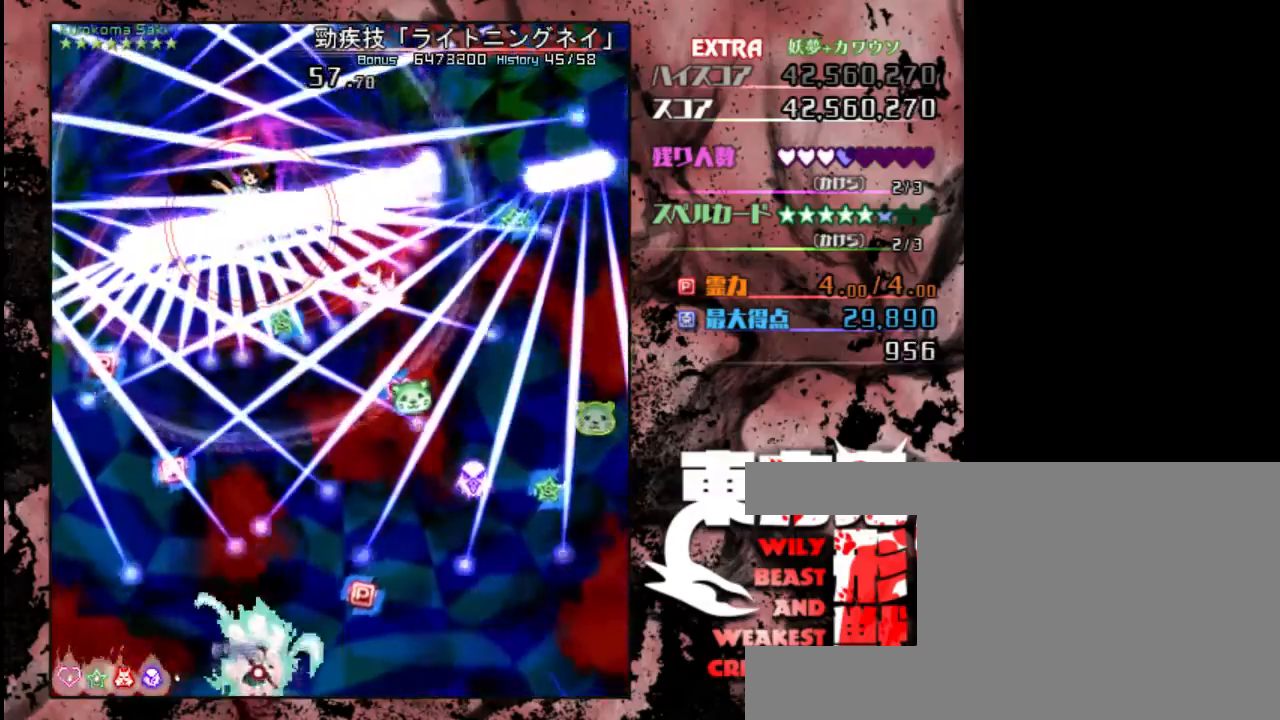
{"keys": [], "events": [[67, "up", "down"], [133, "left", "down"], [267, "left", "up"], [400, "up", "up"], [483, "shift", "up"]]}
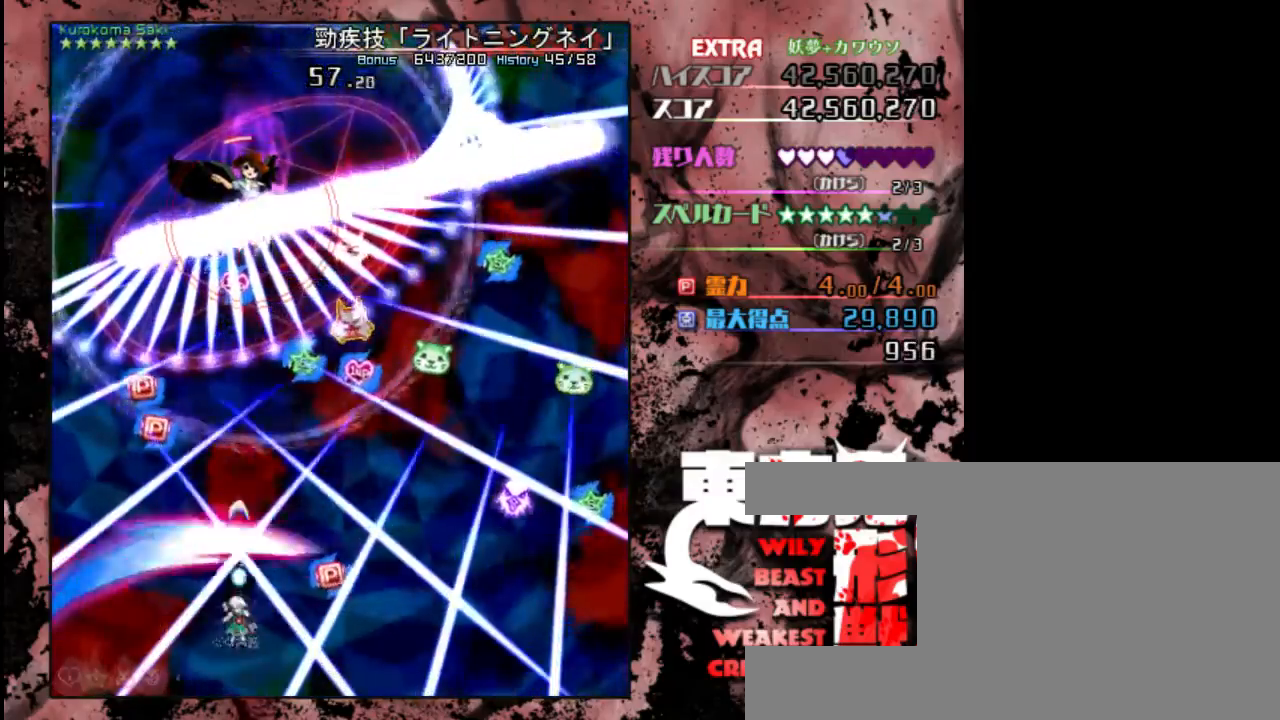
{"keys": ["down"], "events": [[83, "down", "down"]]}
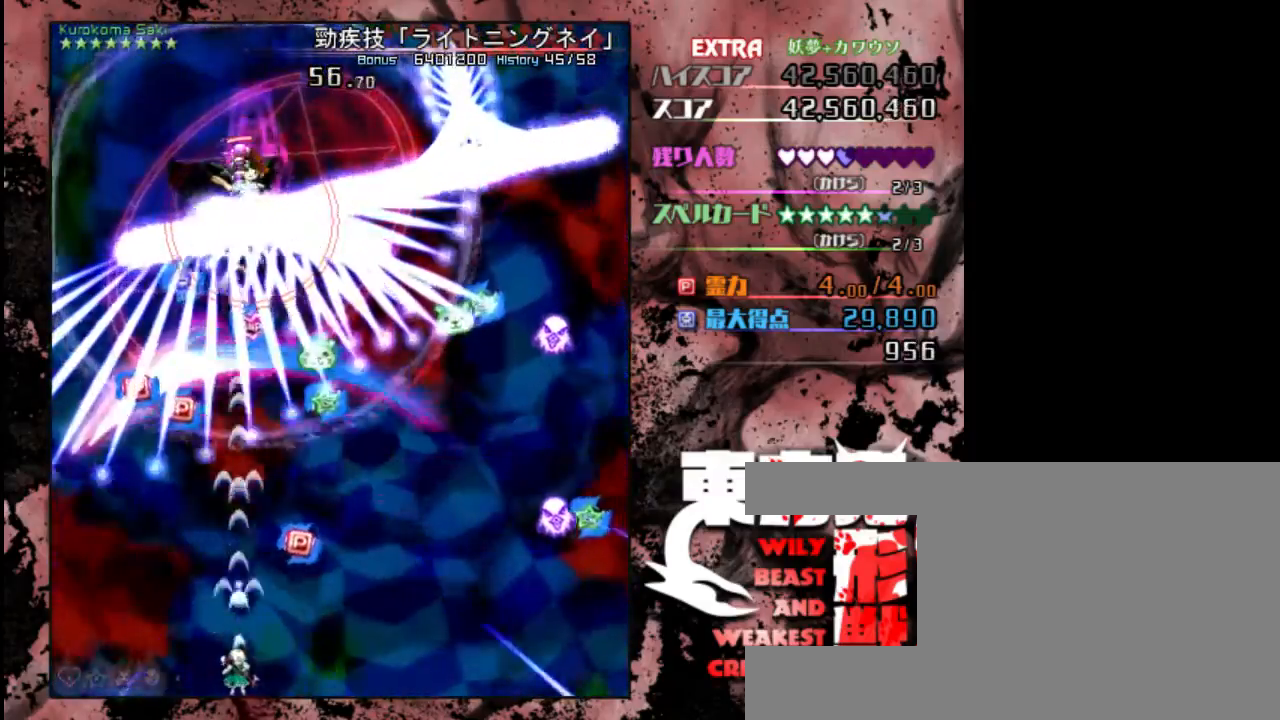
{"keys": ["down"], "events": []}
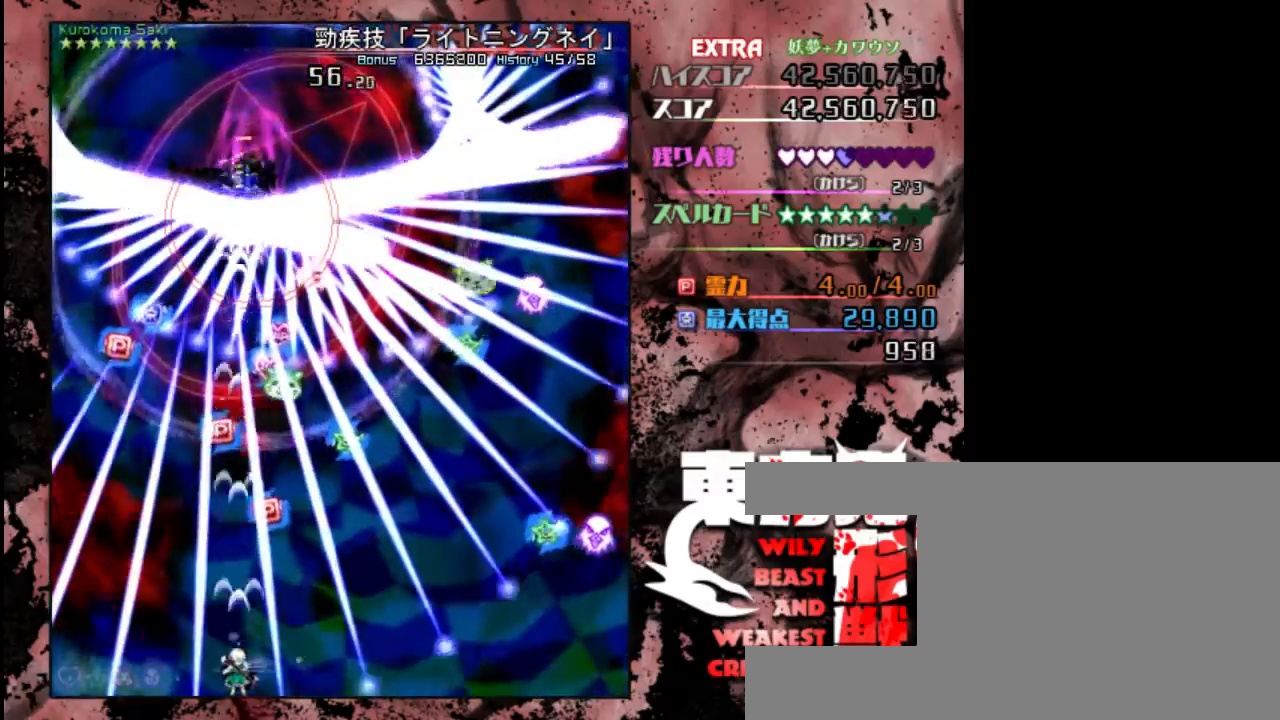
{"keys": ["down"], "events": []}
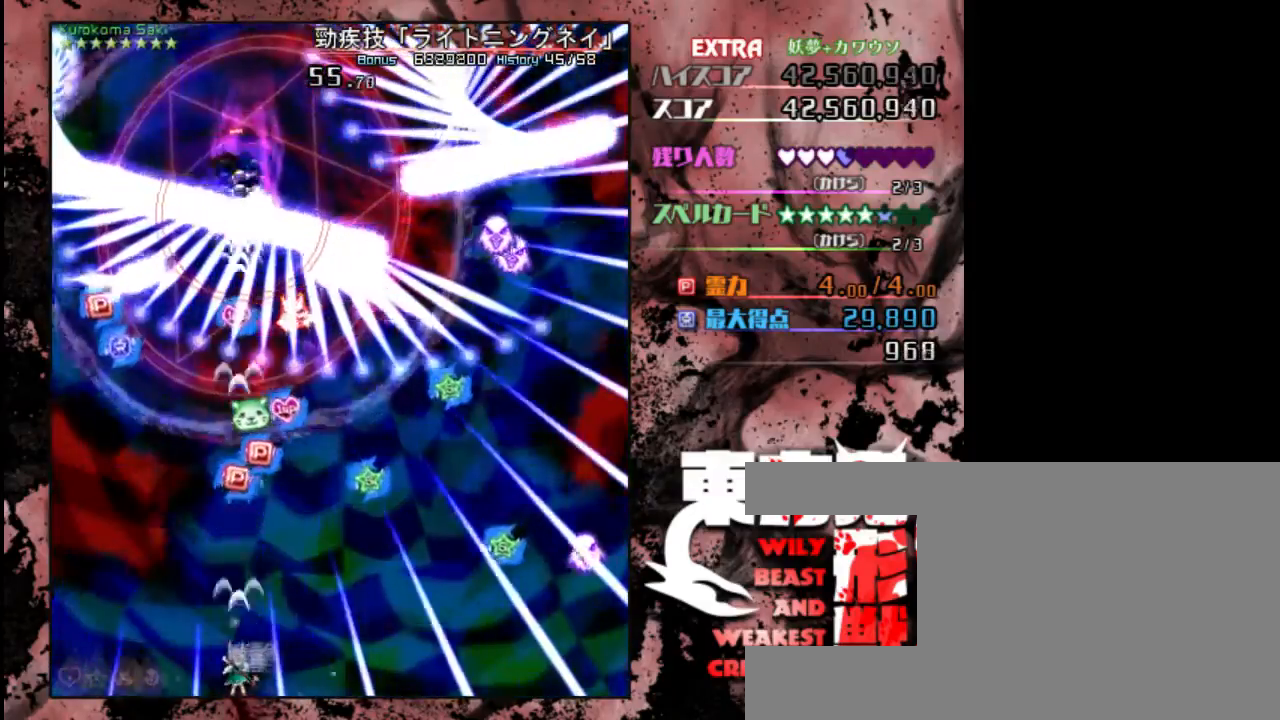
{"keys": ["down", "left"], "events": [[367, "left", "down"]]}